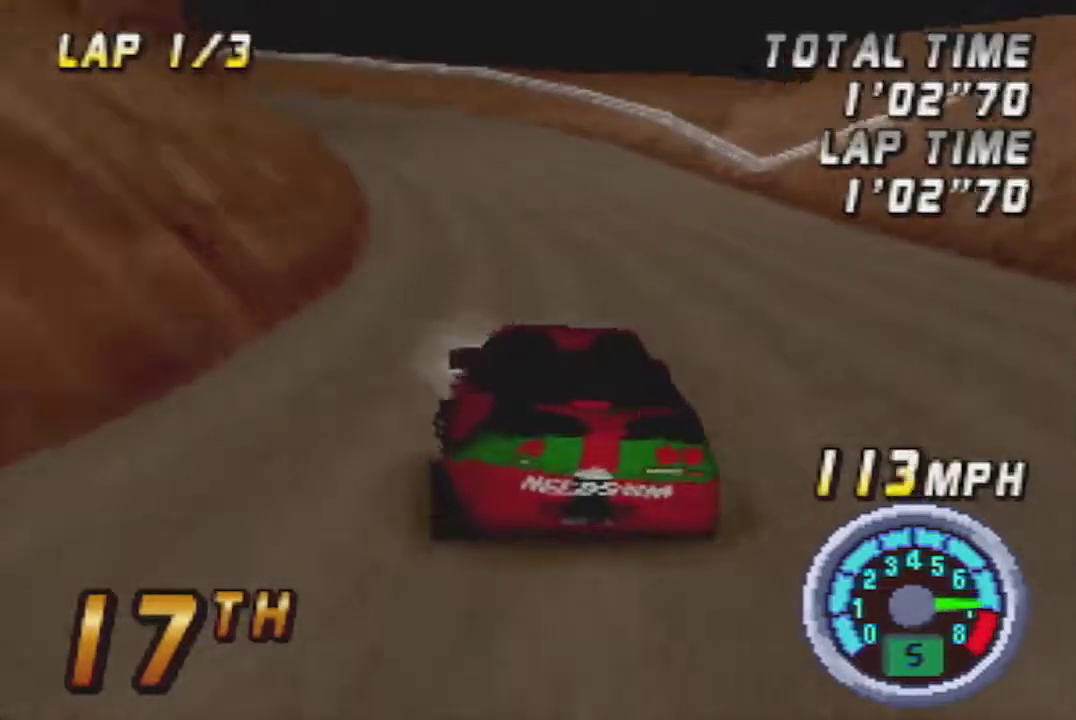
Gameplay with a controller (Nintendo layout); each line is a JSON object with the inputs held at the frame after it. "events" lists button and stick changes between this image and that frame as [ms after this image, input, new state], when the widget could be followed in between. Not read: L3 R3.
{"buttons": [], "left_stick": "center", "events": [[250, "A", "up"], [367, "A", "down"], [500, "A", "up"]]}
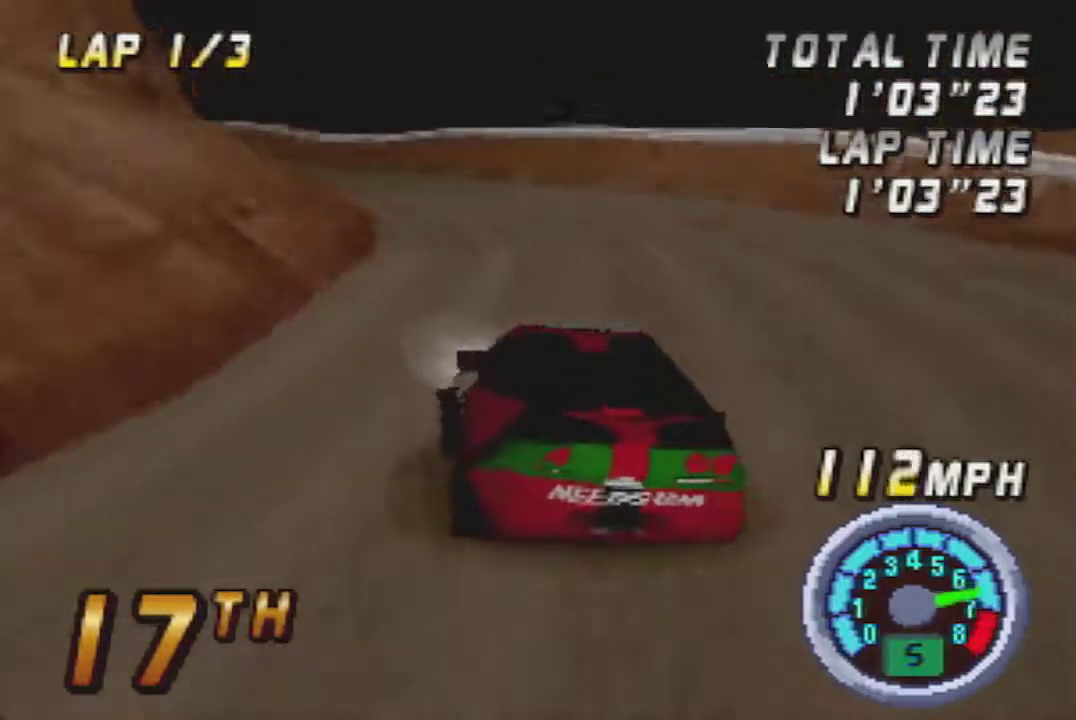
{"buttons": [], "left_stick": "center", "events": [[83, "A", "down"], [217, "A", "up"], [367, "A", "down"], [433, "A", "up"]]}
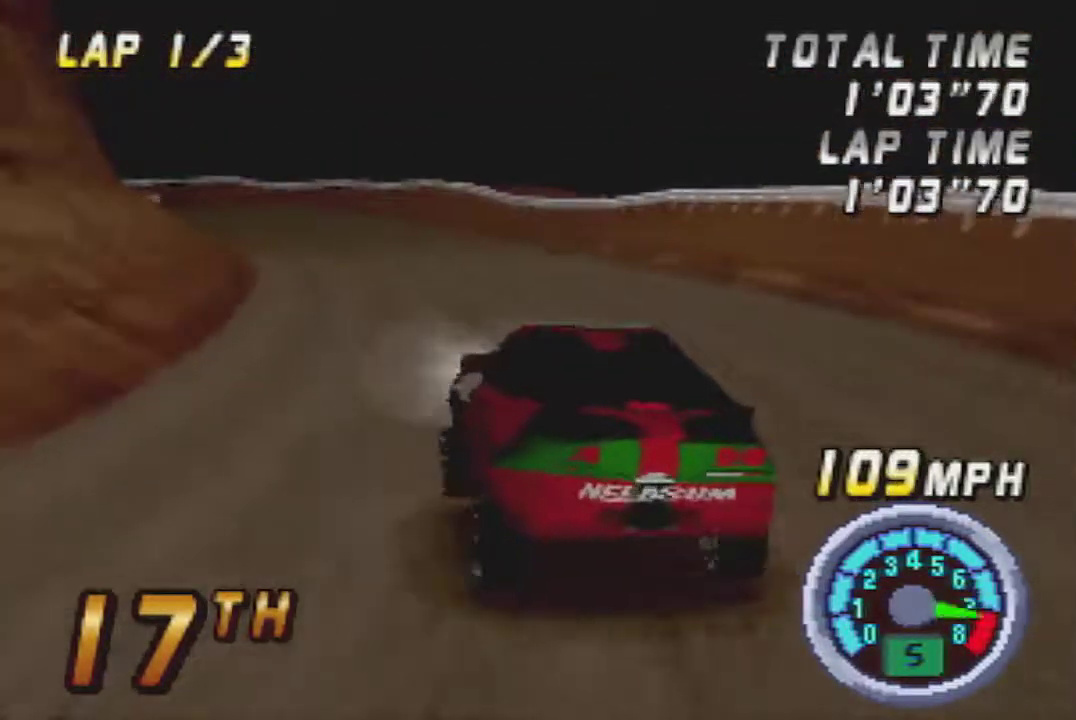
{"buttons": ["A"], "left_stick": "center", "events": [[17, "A", "down"], [50, "left_stick", "left"], [300, "left_stick", "center"]]}
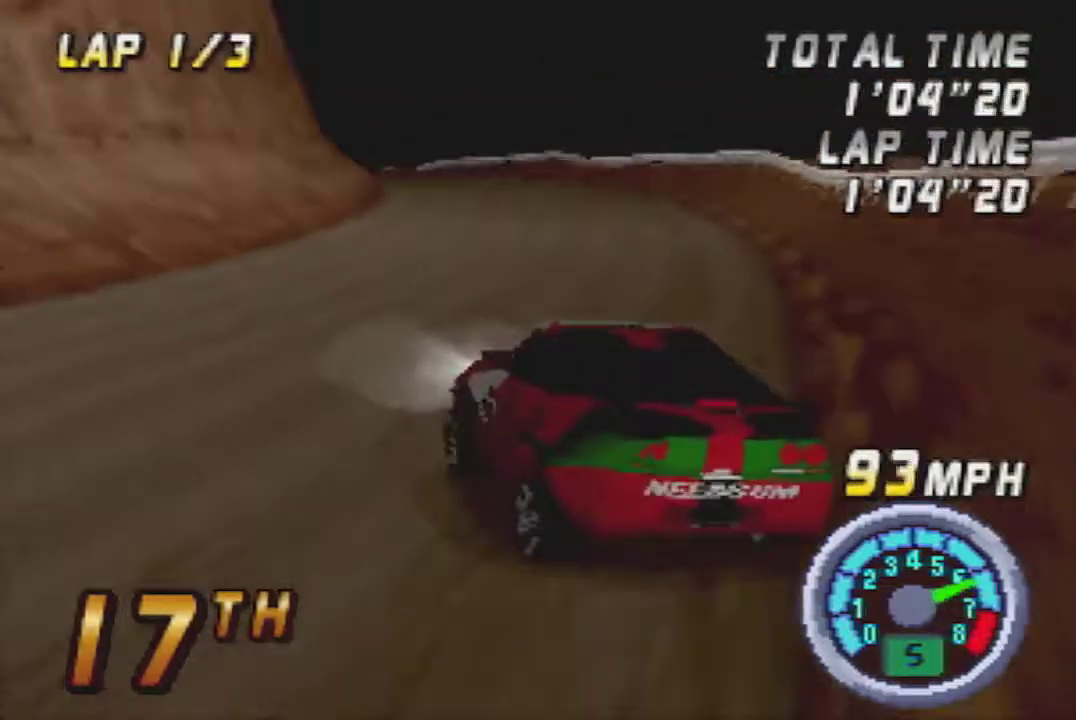
{"buttons": ["A"], "left_stick": "center", "events": [[50, "left_stick", "right"], [333, "left_stick", "center"]]}
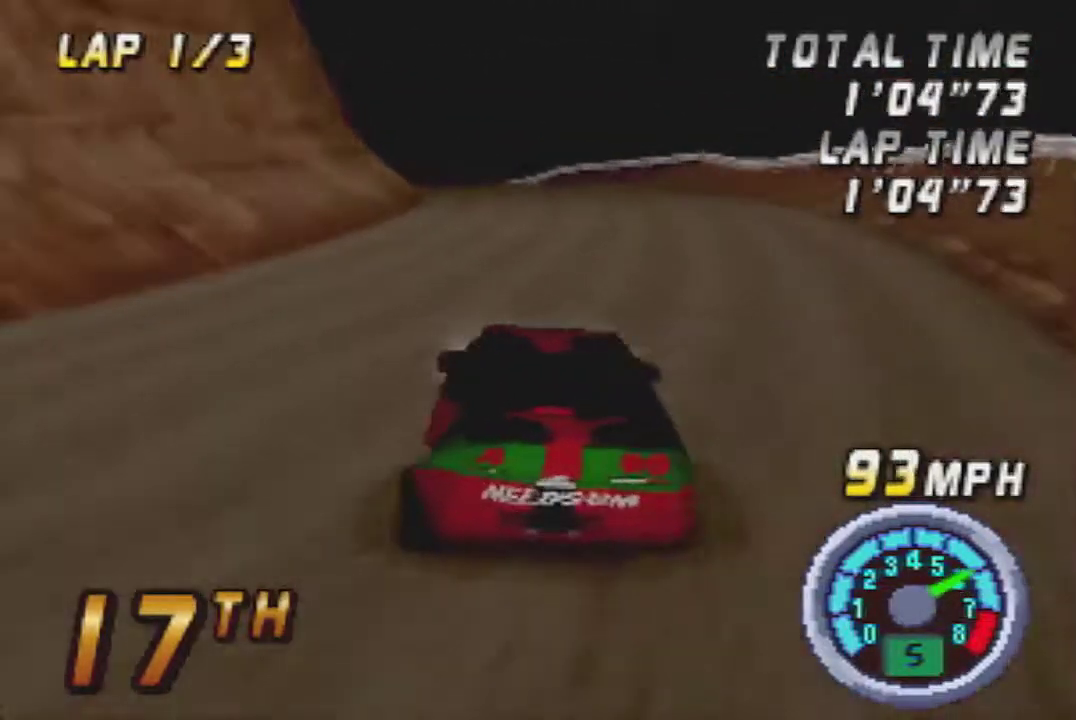
{"buttons": ["A"], "left_stick": "center", "events": [[50, "left_stick", "left"], [150, "left_stick", "center"]]}
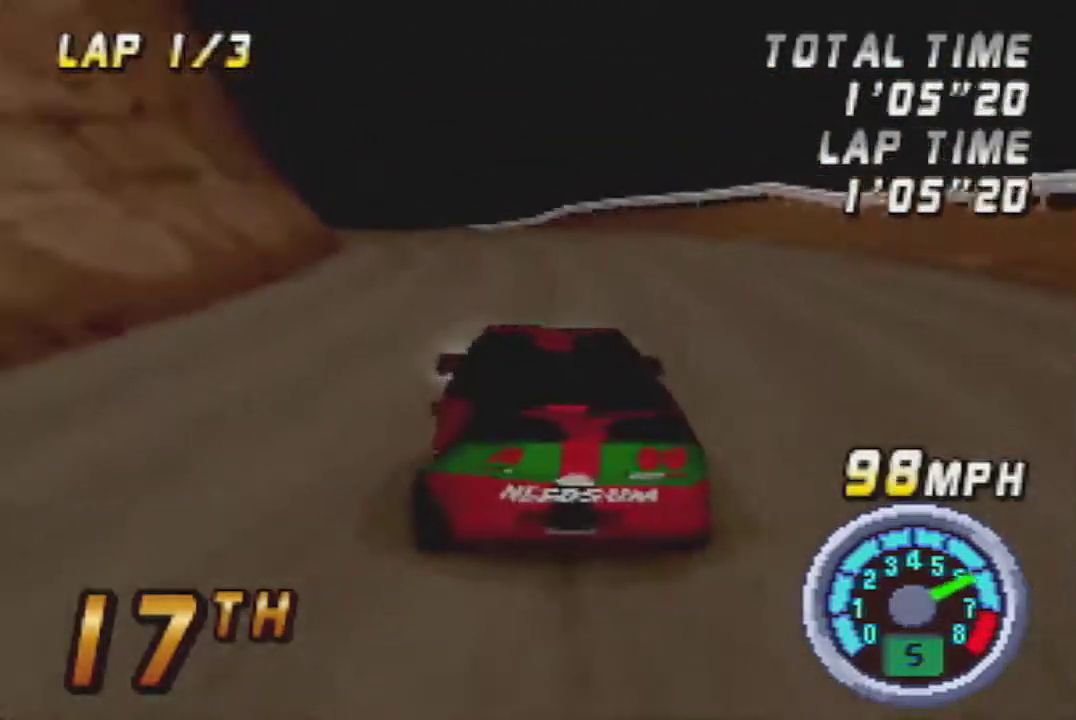
{"buttons": ["A"], "left_stick": "center", "events": []}
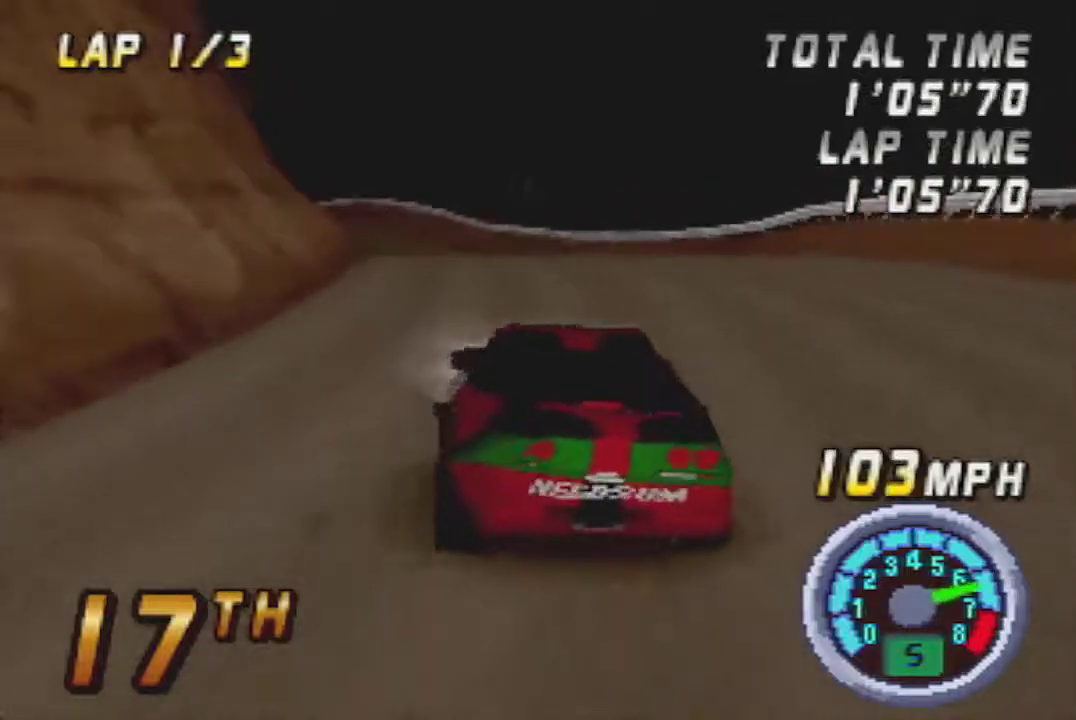
{"buttons": ["A"], "left_stick": "center", "events": []}
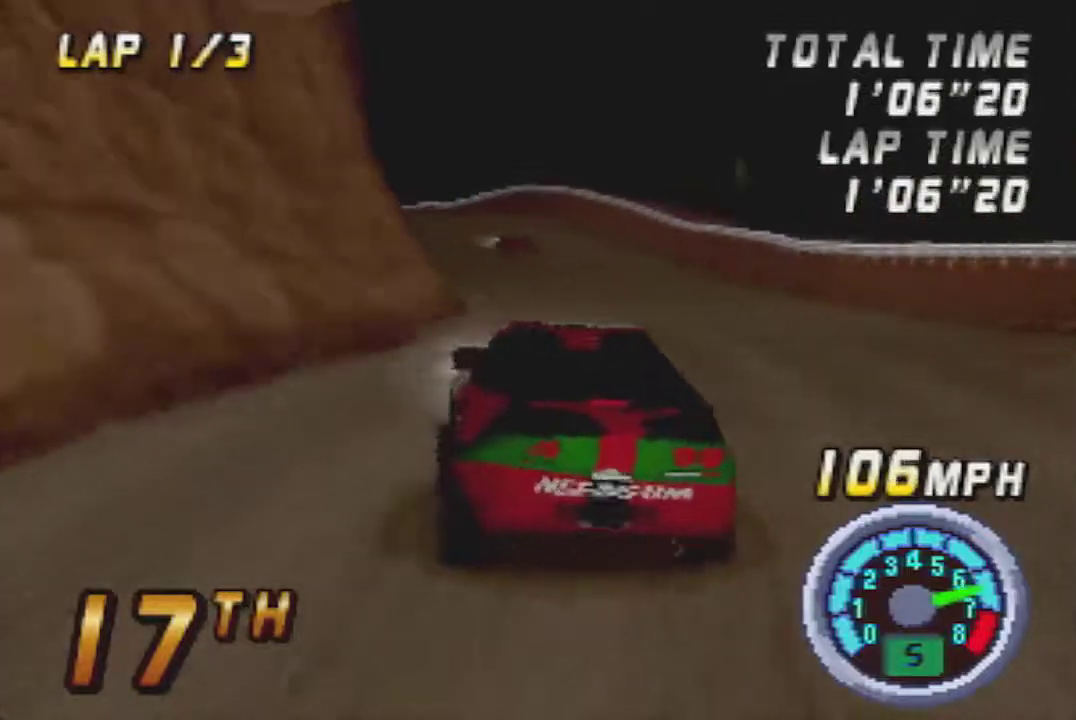
{"buttons": ["A"], "left_stick": "center", "events": [[233, "left_stick", "right"], [333, "left_stick", "center"]]}
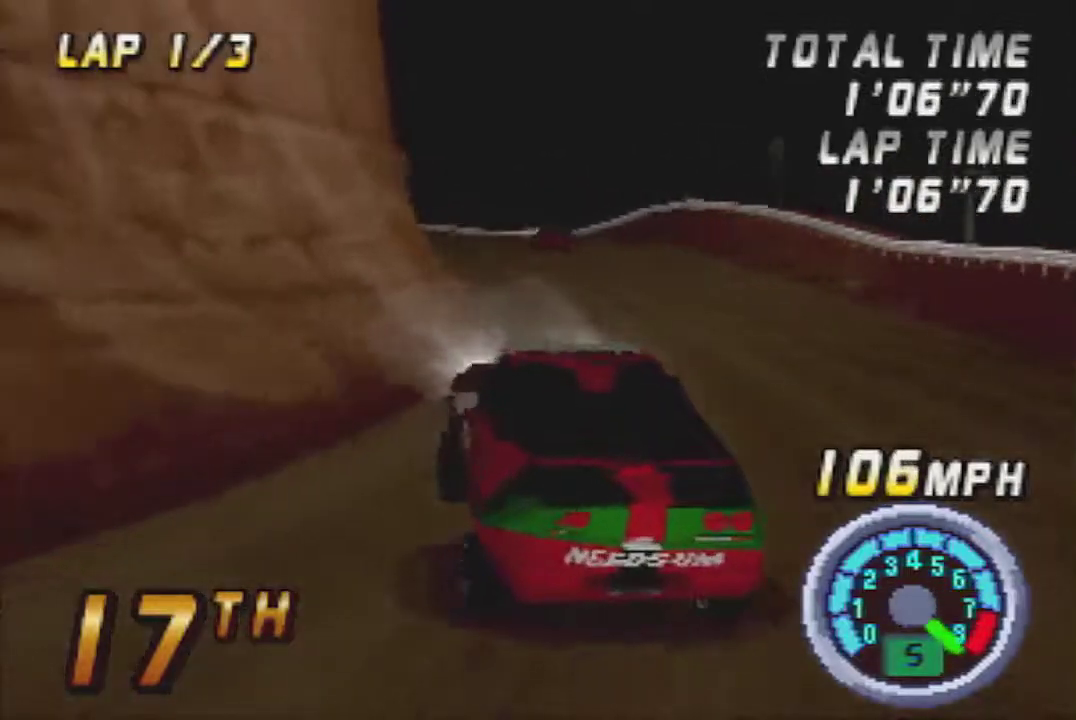
{"buttons": ["A"], "left_stick": "center", "events": []}
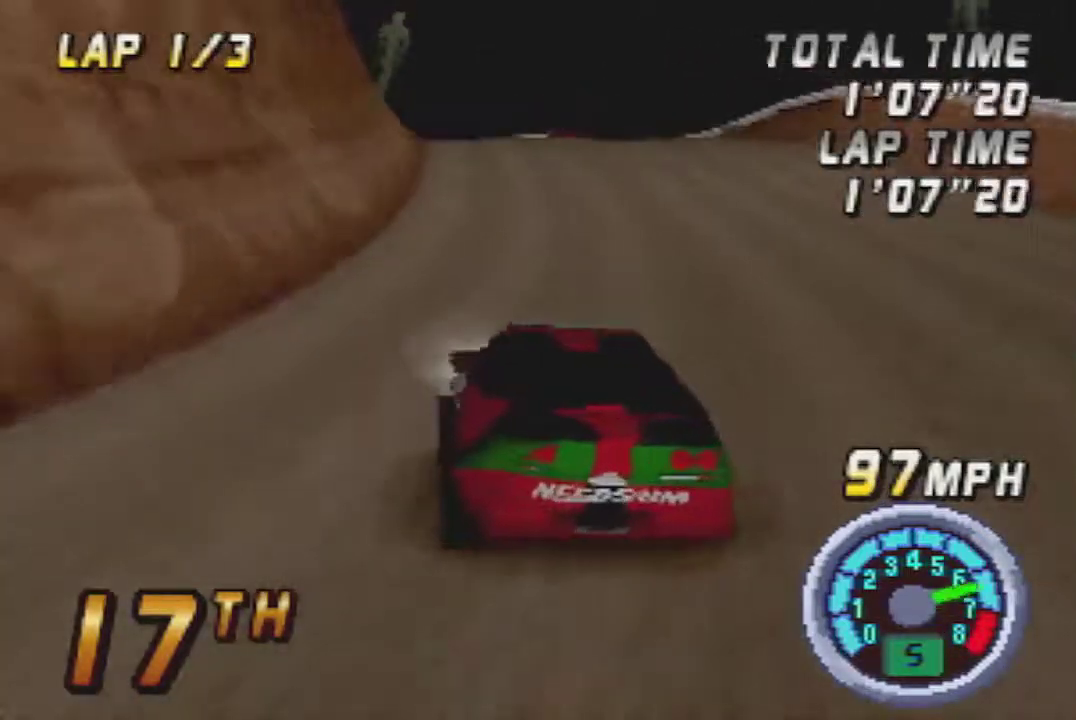
{"buttons": ["A"], "left_stick": "center", "events": []}
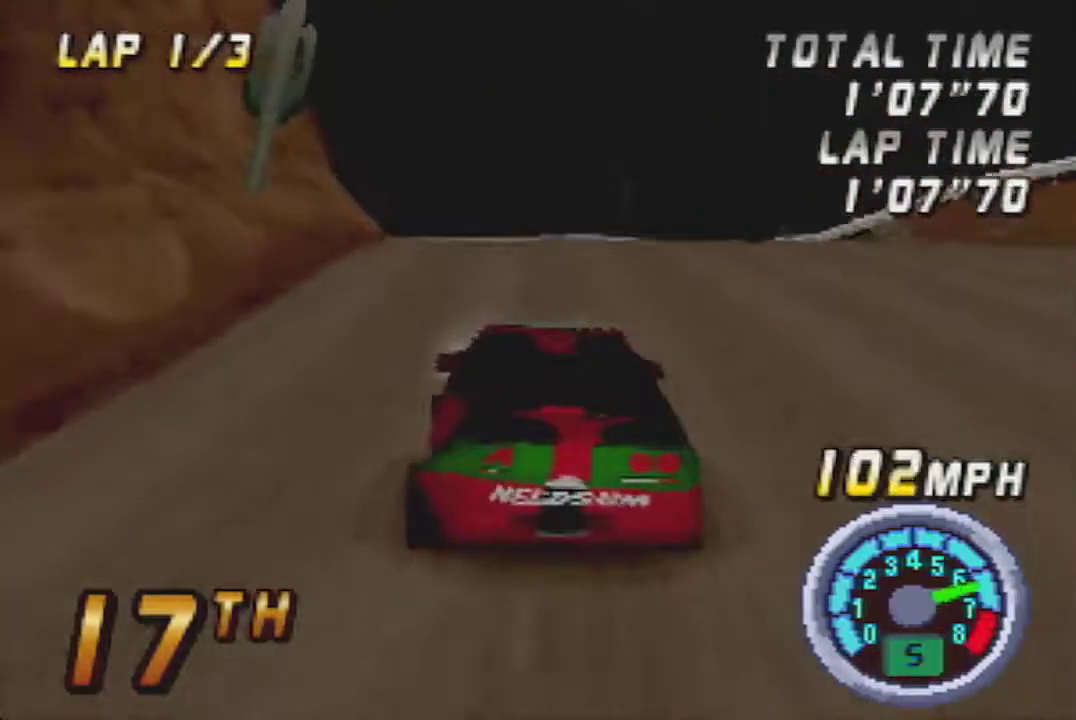
{"buttons": [], "left_stick": "left", "events": [[367, "A", "up"], [383, "left_stick", "left"]]}
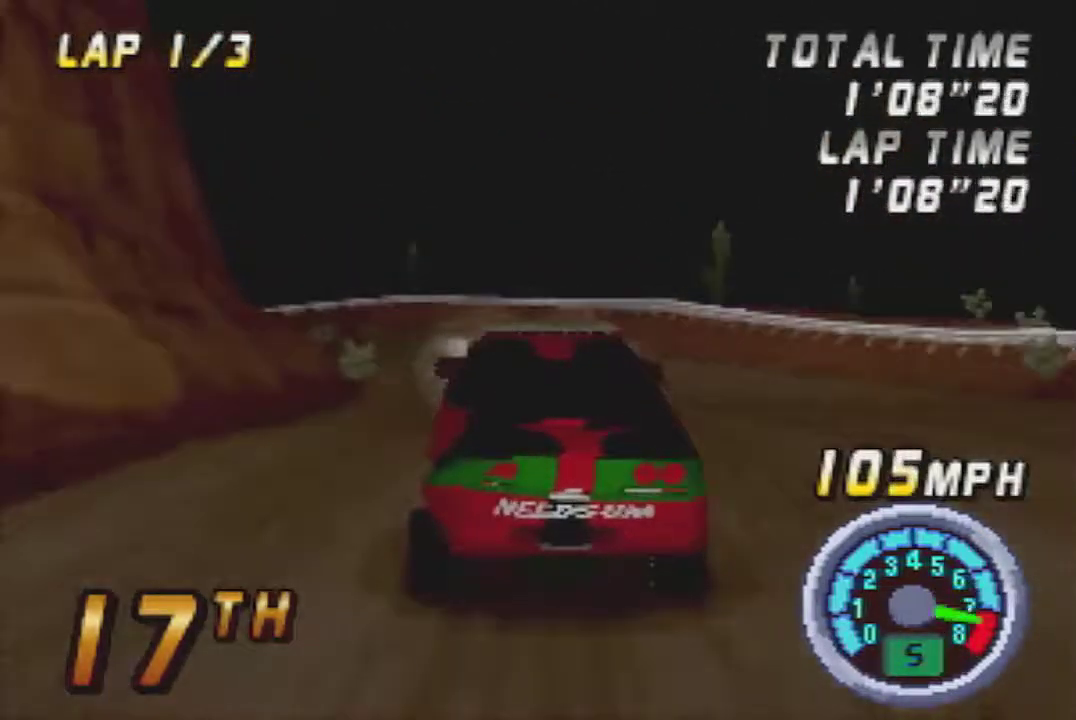
{"buttons": ["A"], "left_stick": "left", "events": [[83, "left_stick", "center"], [233, "left_stick", "left"], [333, "A", "down"]]}
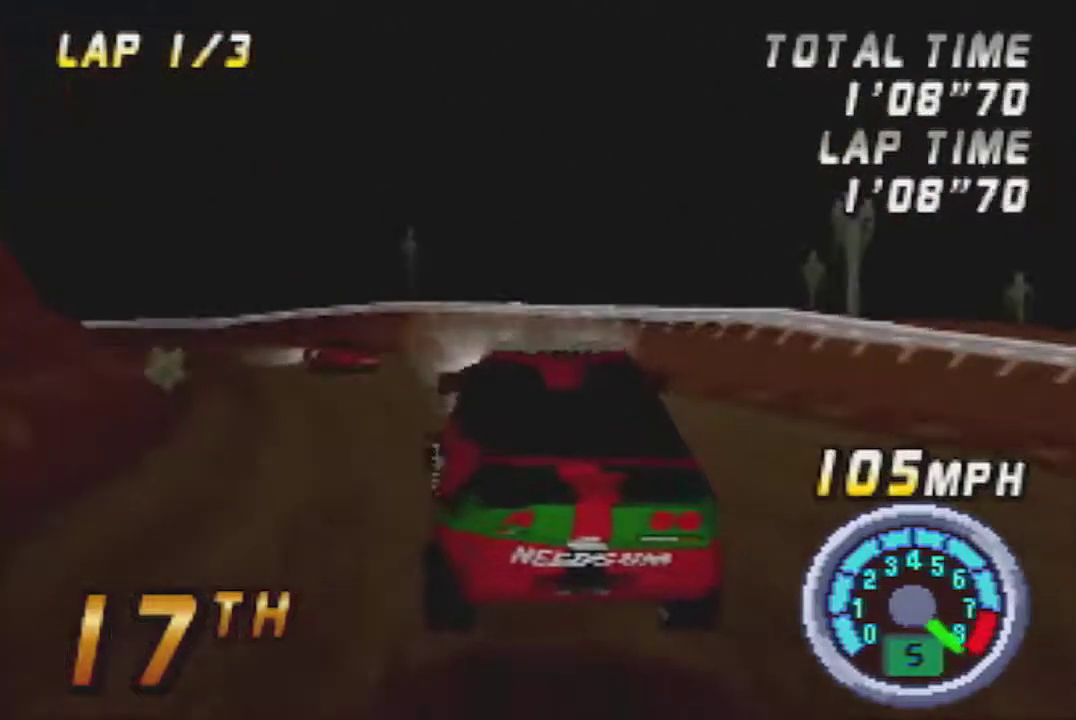
{"buttons": ["A"], "left_stick": "left", "events": []}
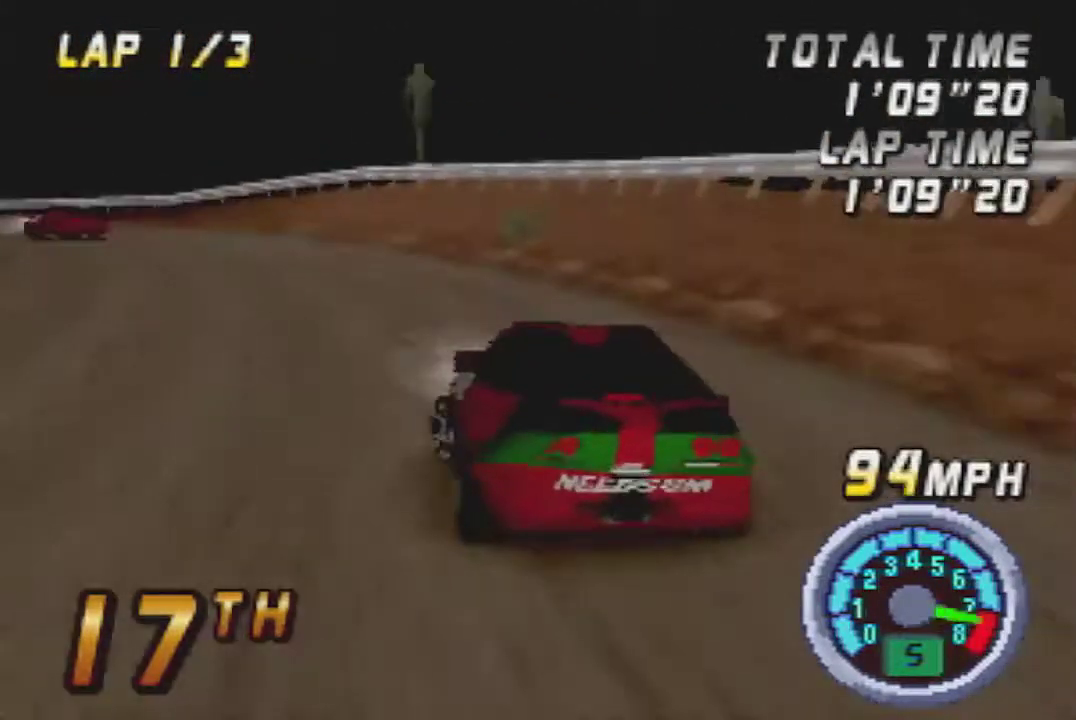
{"buttons": ["A"], "left_stick": "right", "events": [[300, "left_stick", "center"], [367, "left_stick", "right"]]}
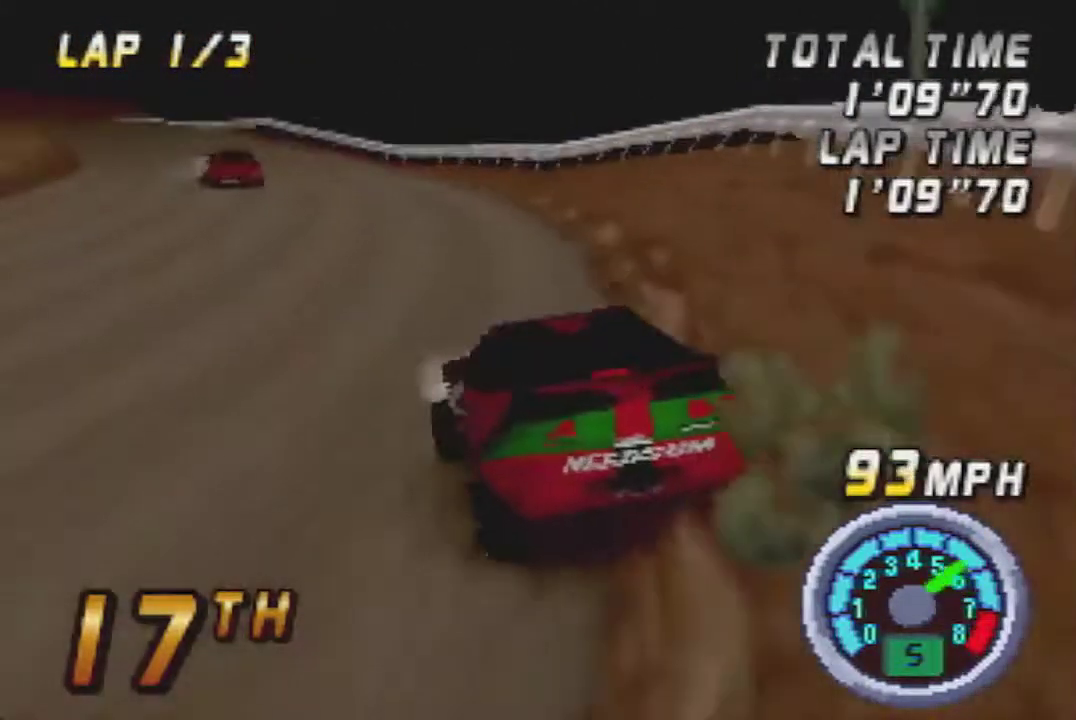
{"buttons": [], "left_stick": "left", "events": [[83, "left_stick", "center"], [133, "left_stick", "left"], [483, "A", "up"]]}
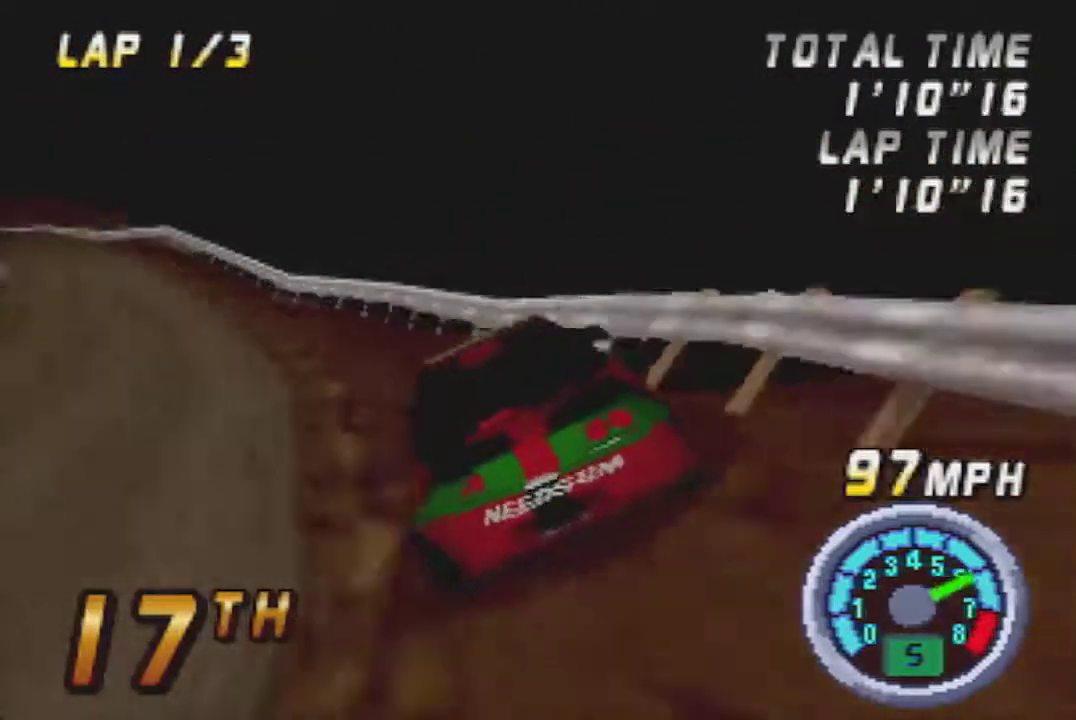
{"buttons": ["A"], "left_stick": "left", "events": [[50, "left_stick", "center"], [83, "A", "down"], [233, "left_stick", "left"]]}
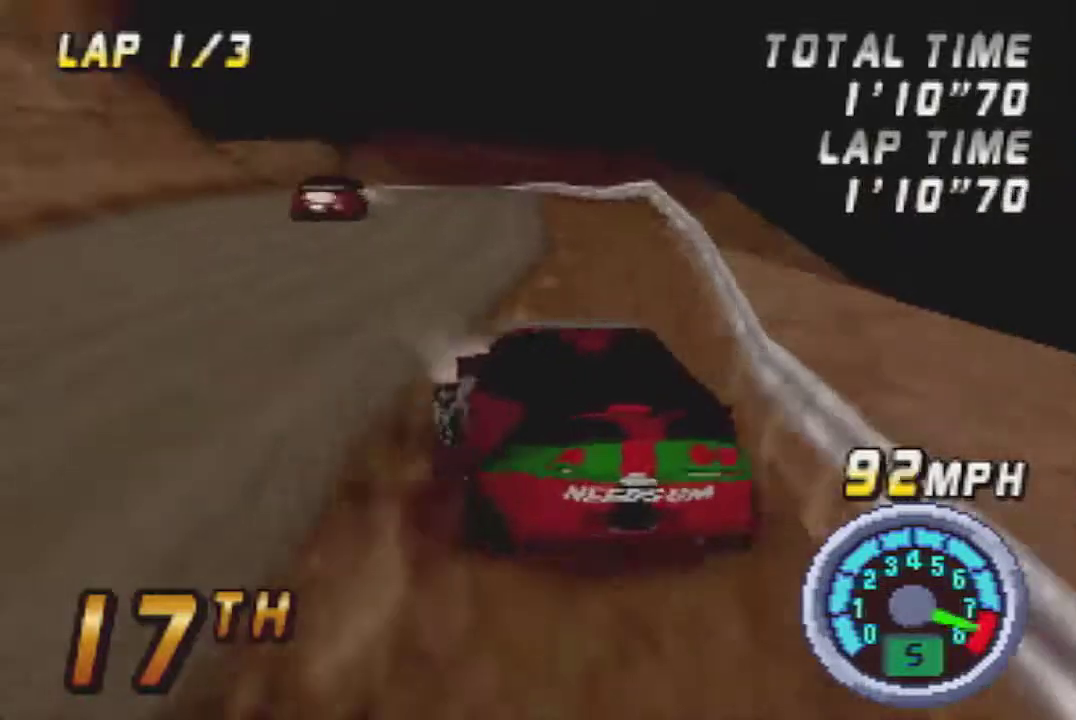
{"buttons": [], "left_stick": "right", "events": [[117, "left_stick", "center"], [167, "left_stick", "right"], [417, "A", "up"]]}
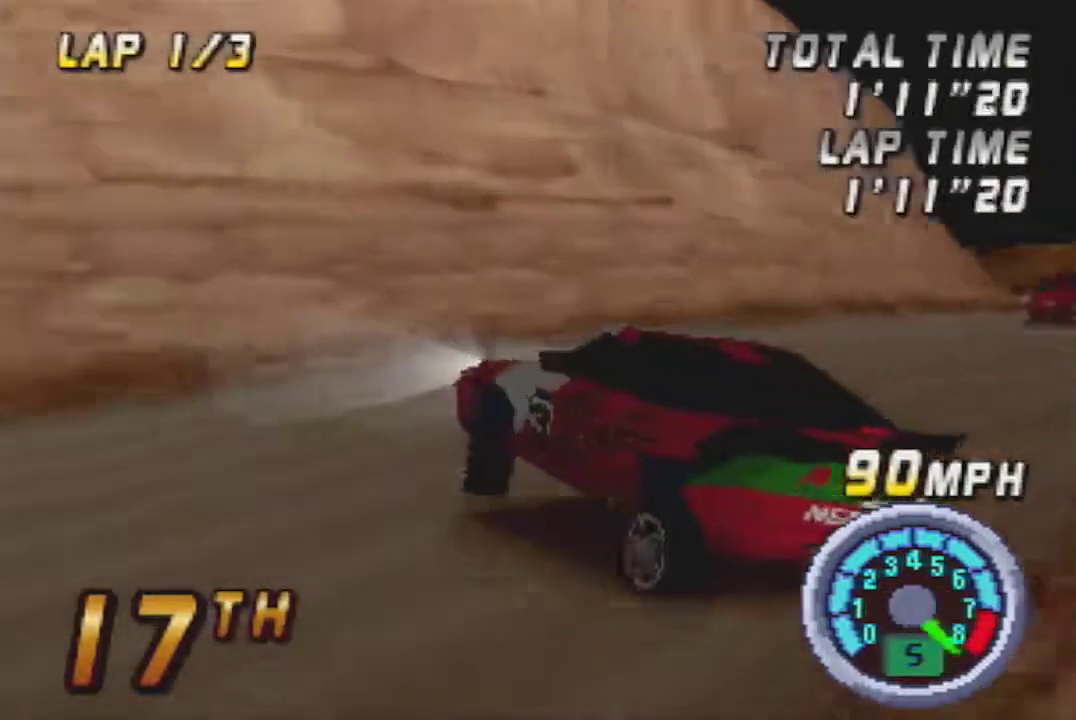
{"buttons": [], "left_stick": "right", "events": [[83, "A", "down"], [233, "A", "up"], [317, "A", "down"], [483, "A", "up"]]}
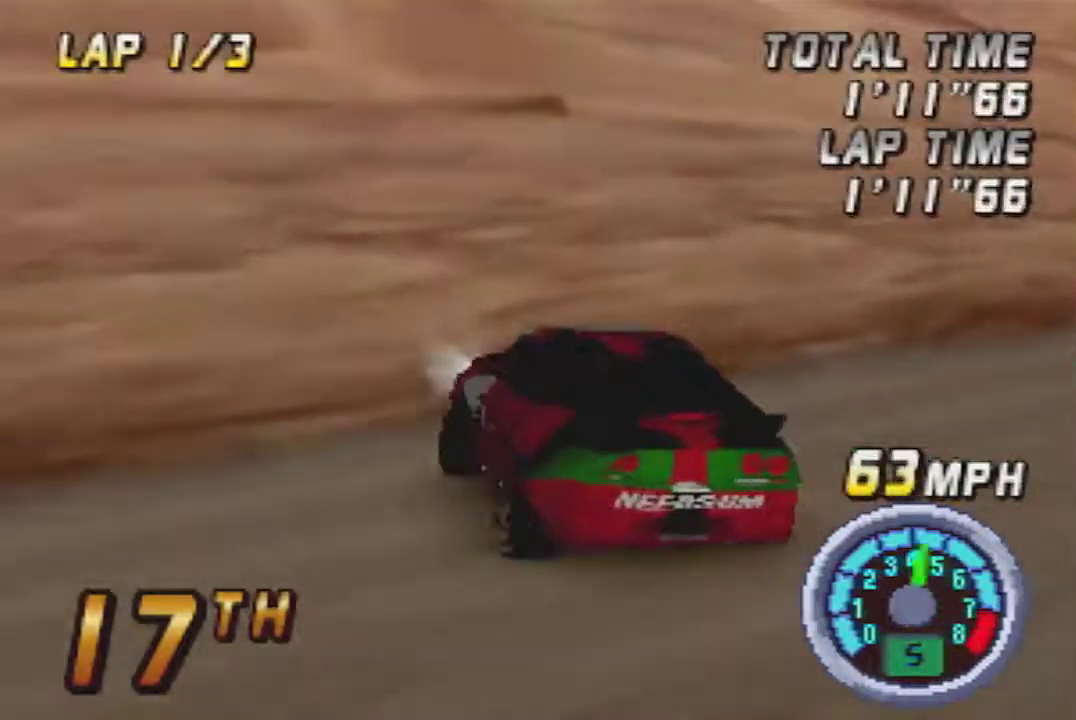
{"buttons": ["A"], "left_stick": "center"}
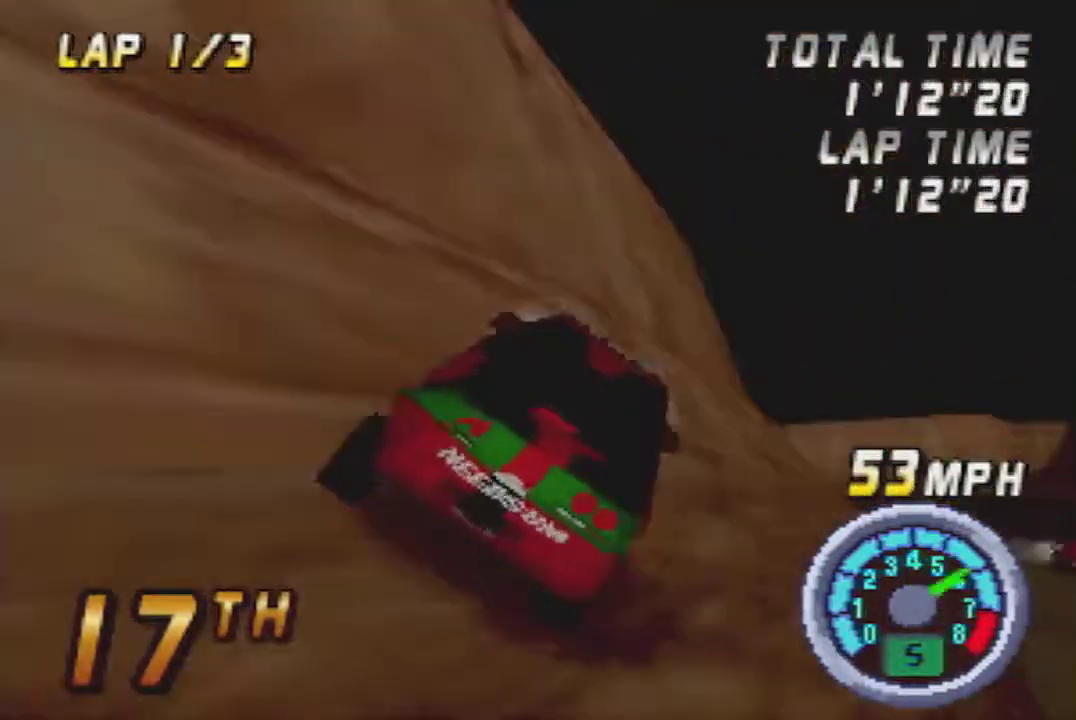
{"buttons": ["A"], "left_stick": "center"}
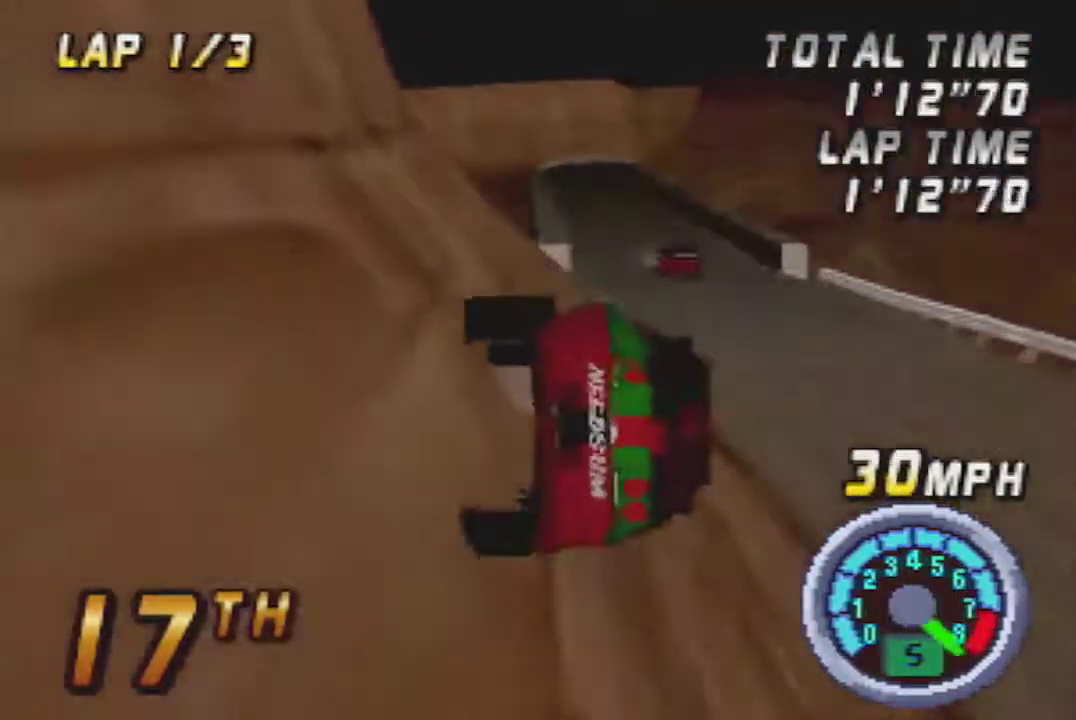
{"buttons": ["A"], "left_stick": "center", "events": [[417, "A", "up"], [483, "A", "down"]]}
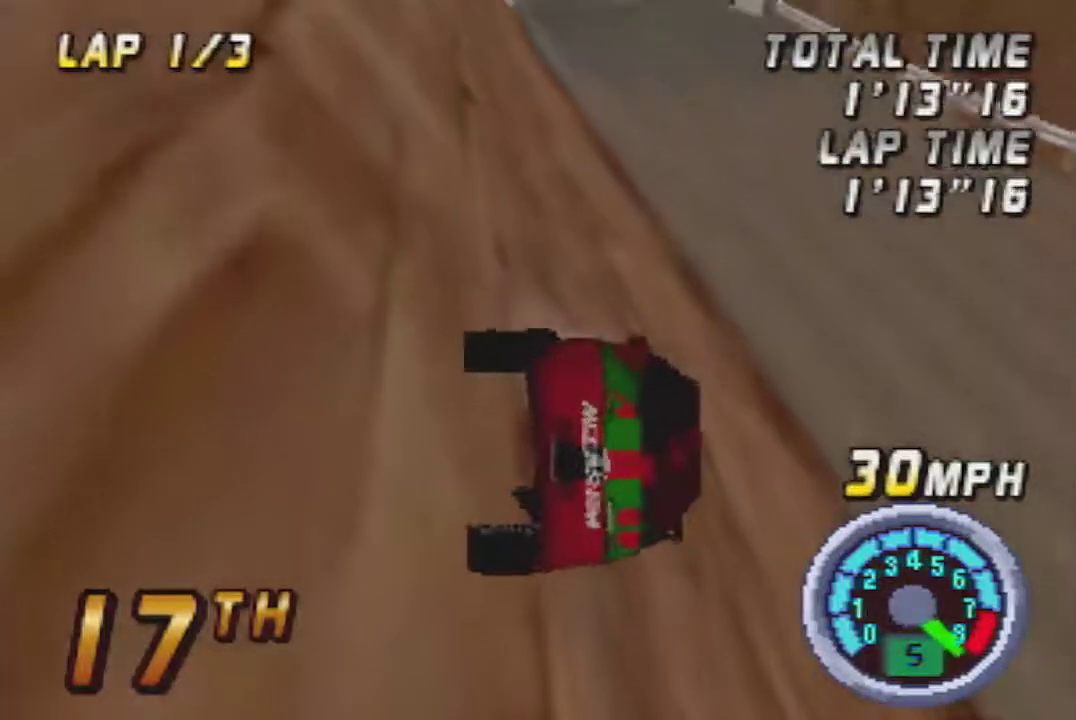
{"buttons": [], "left_stick": "center"}
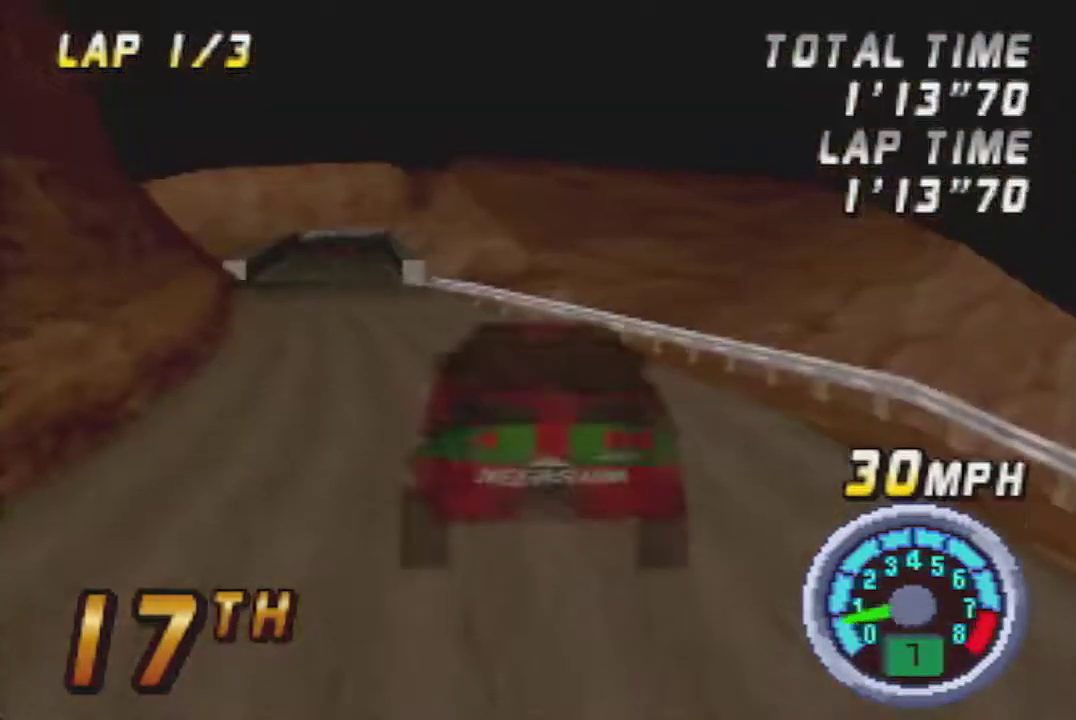
{"buttons": ["A"], "left_stick": "center"}
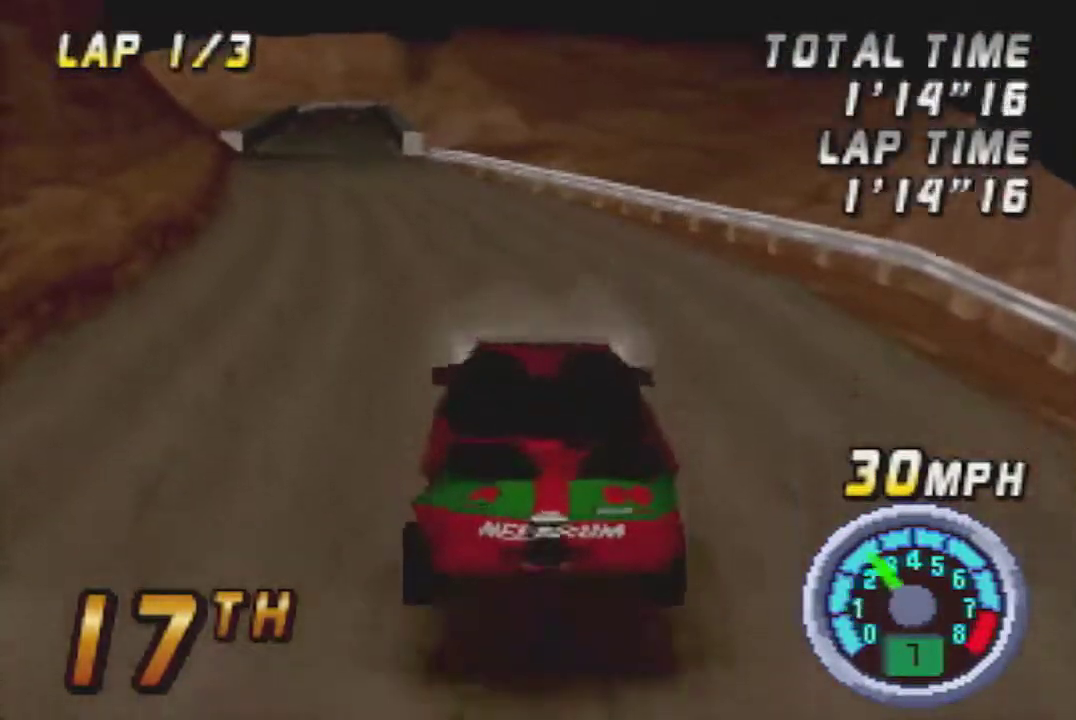
{"buttons": ["A"], "left_stick": "center", "events": [[167, "left_stick", "left"], [317, "left_stick", "center"]]}
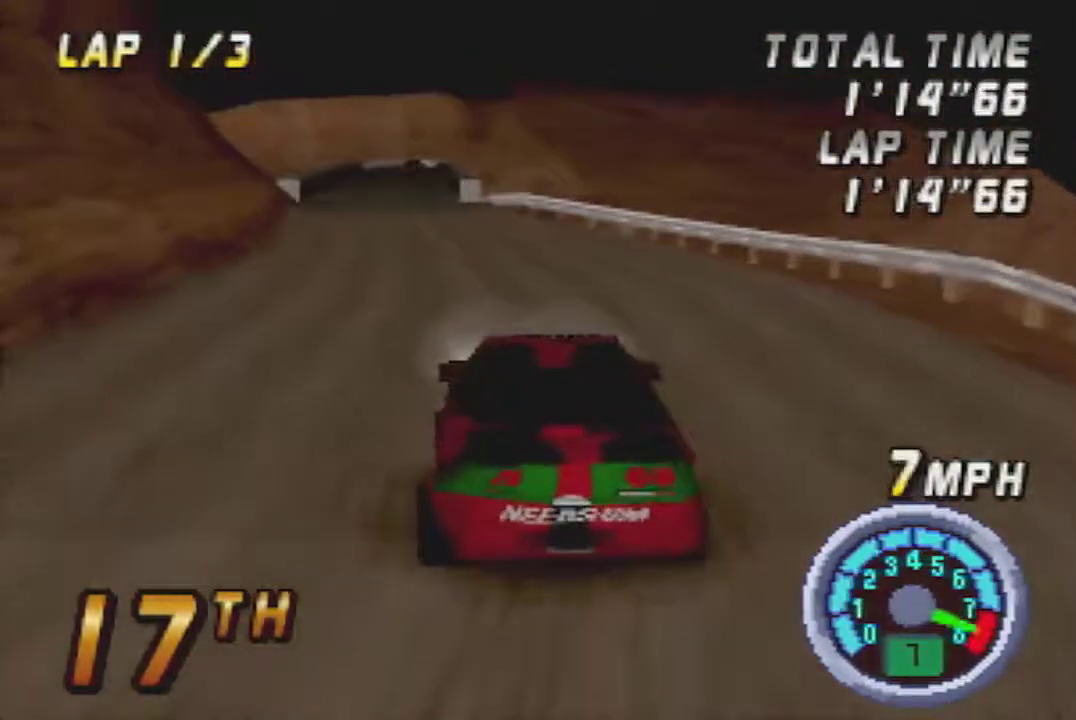
{"buttons": ["A"], "left_stick": "center", "events": [[383, "left_stick", "left"], [450, "left_stick", "center"]]}
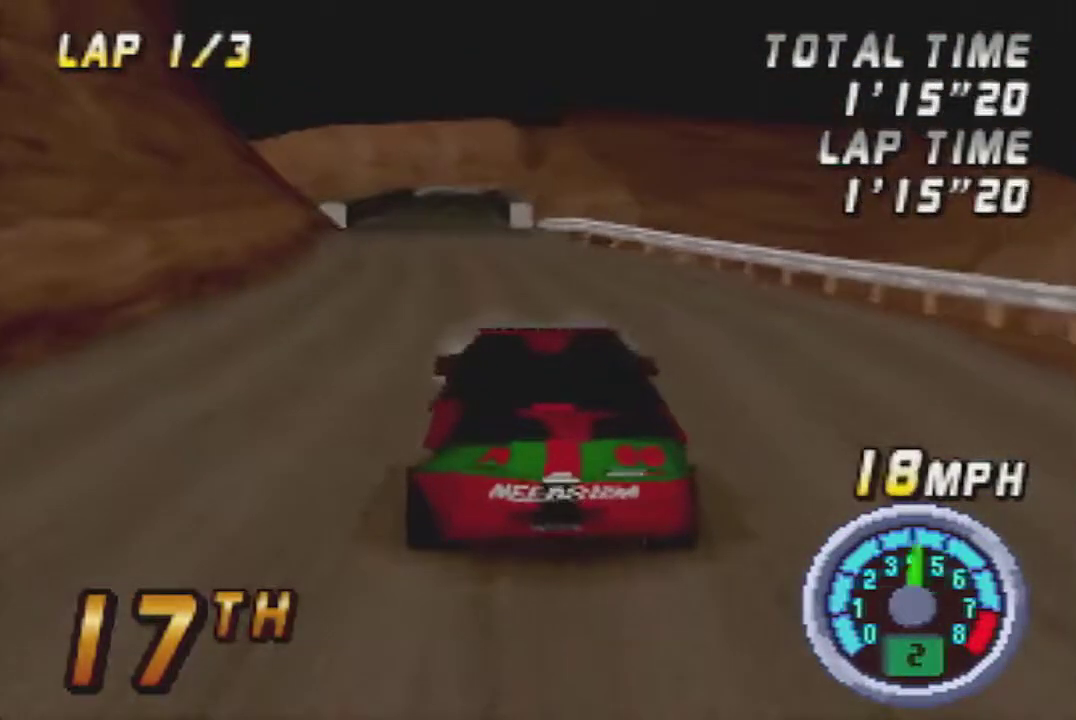
{"buttons": ["A"], "left_stick": "center", "events": []}